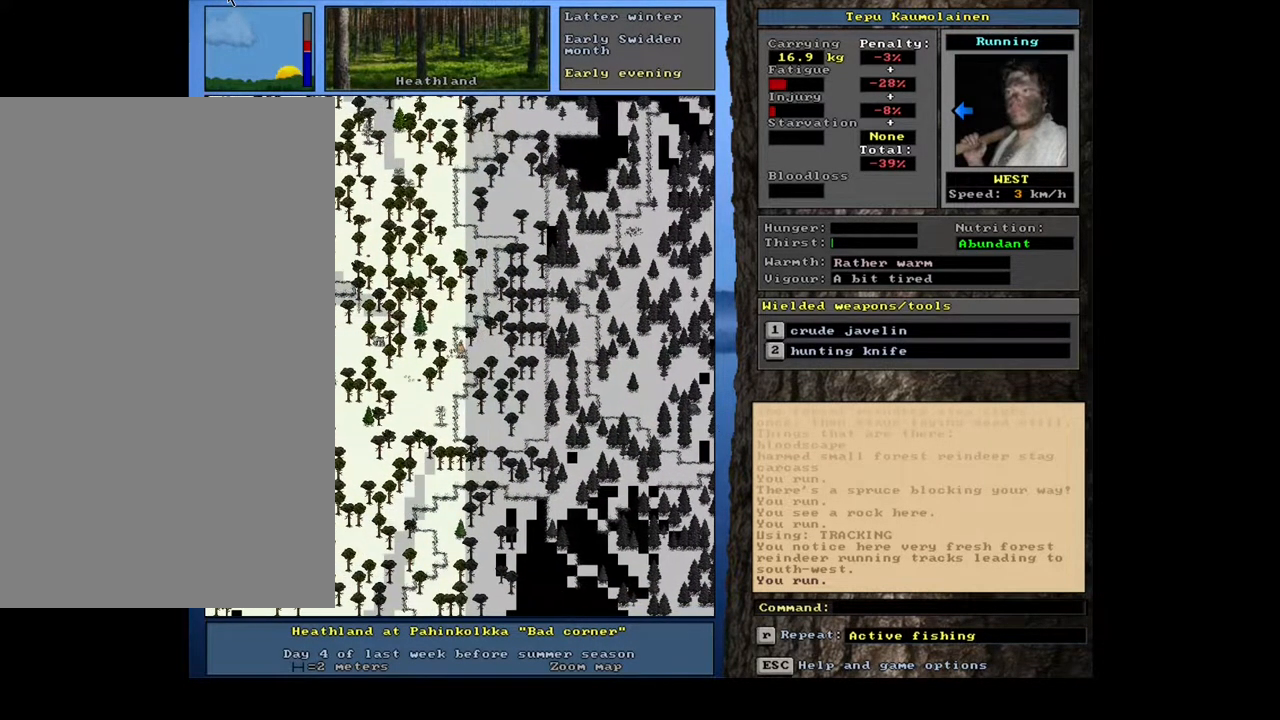
Gameplay with keyboard and mouse; each line is a JSON object with the keys and mouse buttons held at the frame after it. "events" lists presses ("down") and releases ("up") of ".", "/", "0", "1", "2", "3", "4", "5", "6", "7", "8", "9", "a", "alt_l", "alt_r", "b", "backslash", "backspace", "c", "caps_lock", "comma", "ctrl_l", "ctrl_r", "d", "down", "e", "equals", "escape", "f", "f1", "f10", "f11", "f12", "f2", "f3", "f4", "f5", "f6", "f7", "f8", "f9", "g", "h", "i", "j", "k", "l", "lbracket", "left", "m", "minus", "n", "num0", "num1", "num2", "num3", "num4", "num5", "num6", "num7", "num8", "num9", "o", "p", "q", "quote", "r", "rbracket", "return", "right", "s", "semicolon", "shift_l", "shift_r", "space", "super", "t", "tab", "tilde", "u", "up", "v", "w", "x", "y", "z", "mouse_left", "mouse_wheel", "mouse_right", "mouse_mb4" and "mouse_mb5" between this image and that frame as [ms after this image, input, new state], when the widget could be followed in between. "mouse_left", "mouse_wheel", "mouse_right", "mouse_mb4", "mouse_mb5" = the "left", "wheel", "right", "mb4", "mb5" buttons of the "mouse" list. No other keys are recorded. "wheel" means that the mouse wheel is clicked or scrolled. Mouse movement is not recorded. Not read: other_keys.
{"keys": ["ctrl_l"], "mouse": [], "events": []}
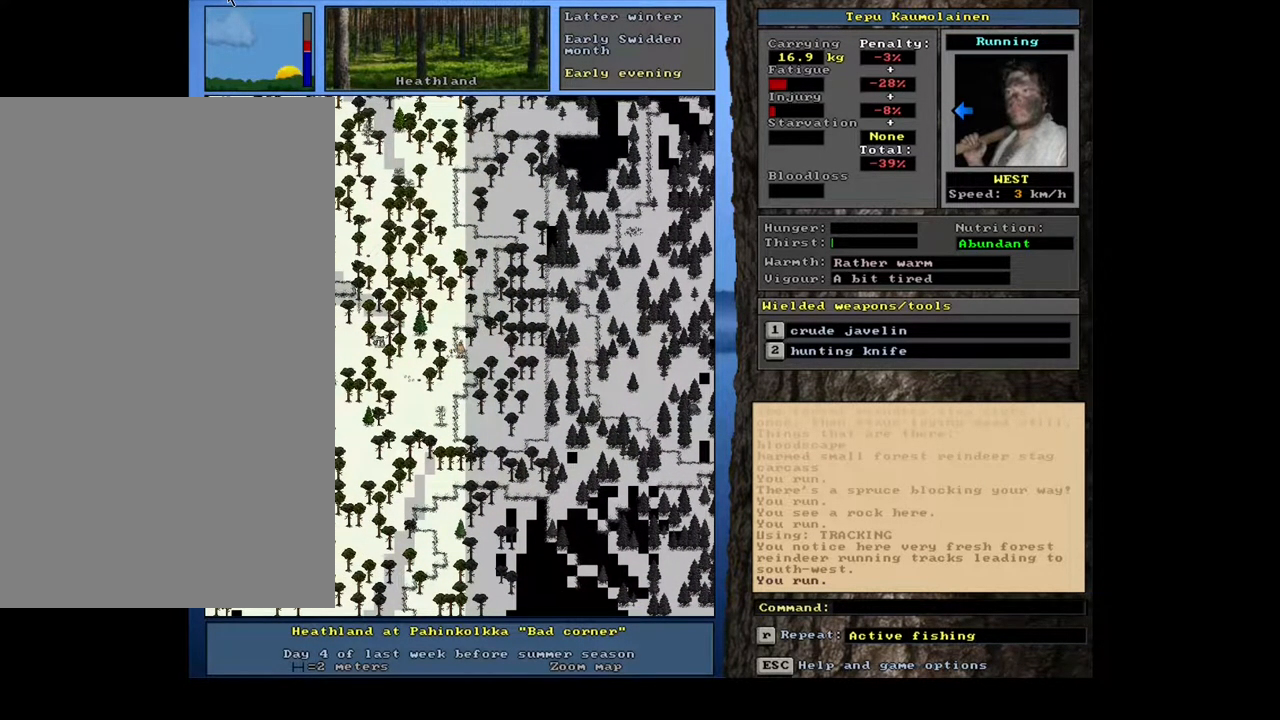
{"keys": ["ctrl_l"], "mouse": [], "events": [[167, "num7", "down"], [250, "num7", "up"], [367, "num4", "down"], [483, "num4", "up"]]}
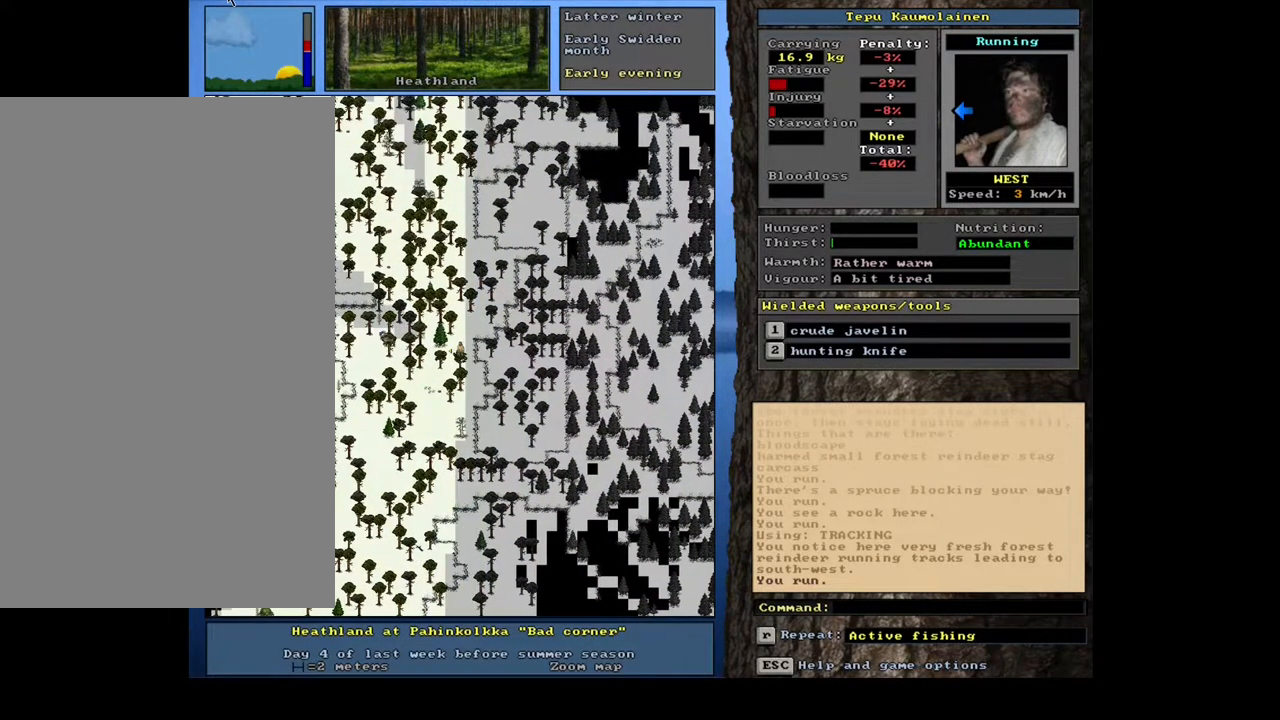
{"keys": ["ctrl_l"], "mouse": [], "events": [[200, "num1", "down"], [317, "num1", "up"], [400, "num1", "down"], [467, "num1", "up"]]}
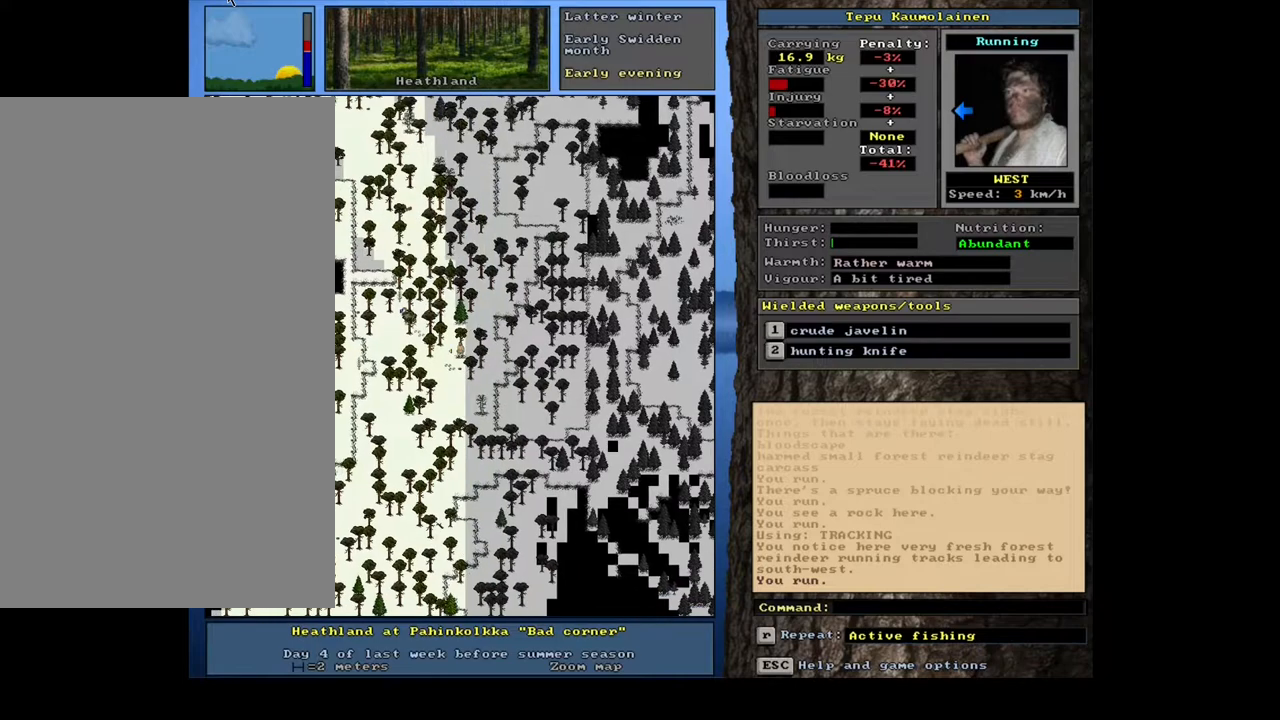
{"keys": ["ctrl_l"], "mouse": [], "events": [[283, "num4", "down"], [417, "num4", "up"]]}
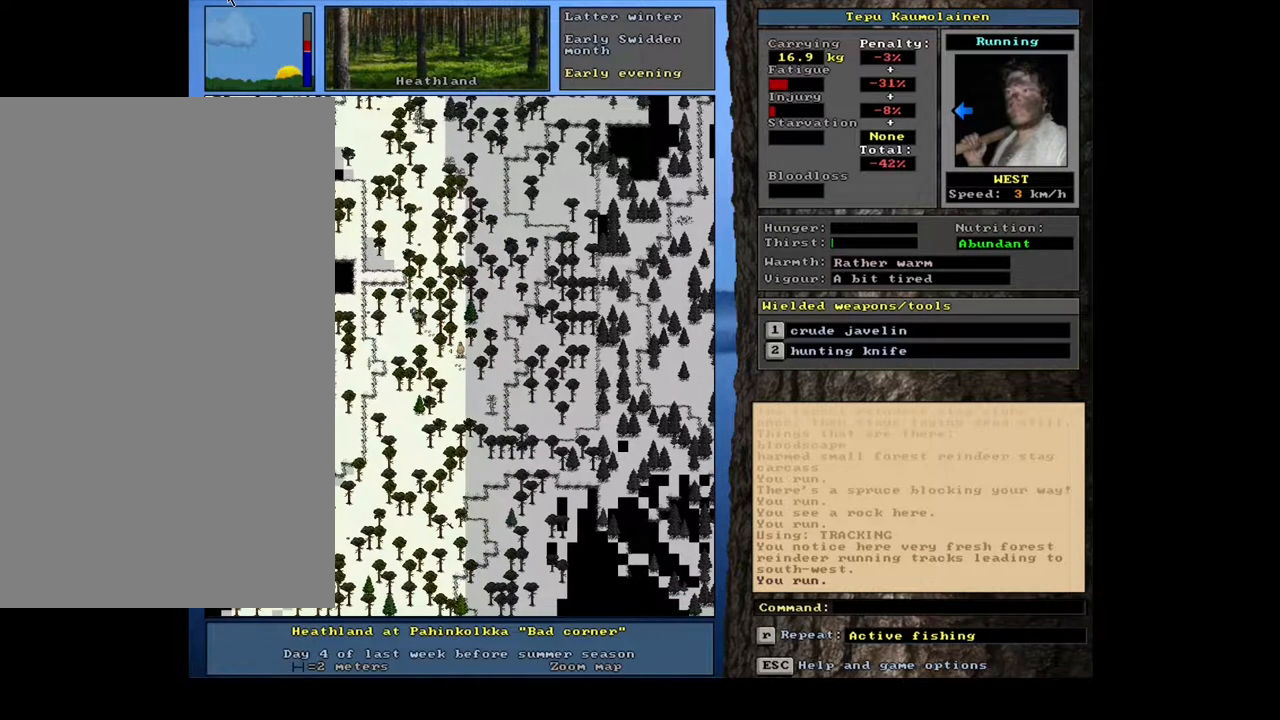
{"keys": ["shift_l"], "mouse": [], "events": [[200, "ctrl_l", "up"], [383, "shift_l", "down"]]}
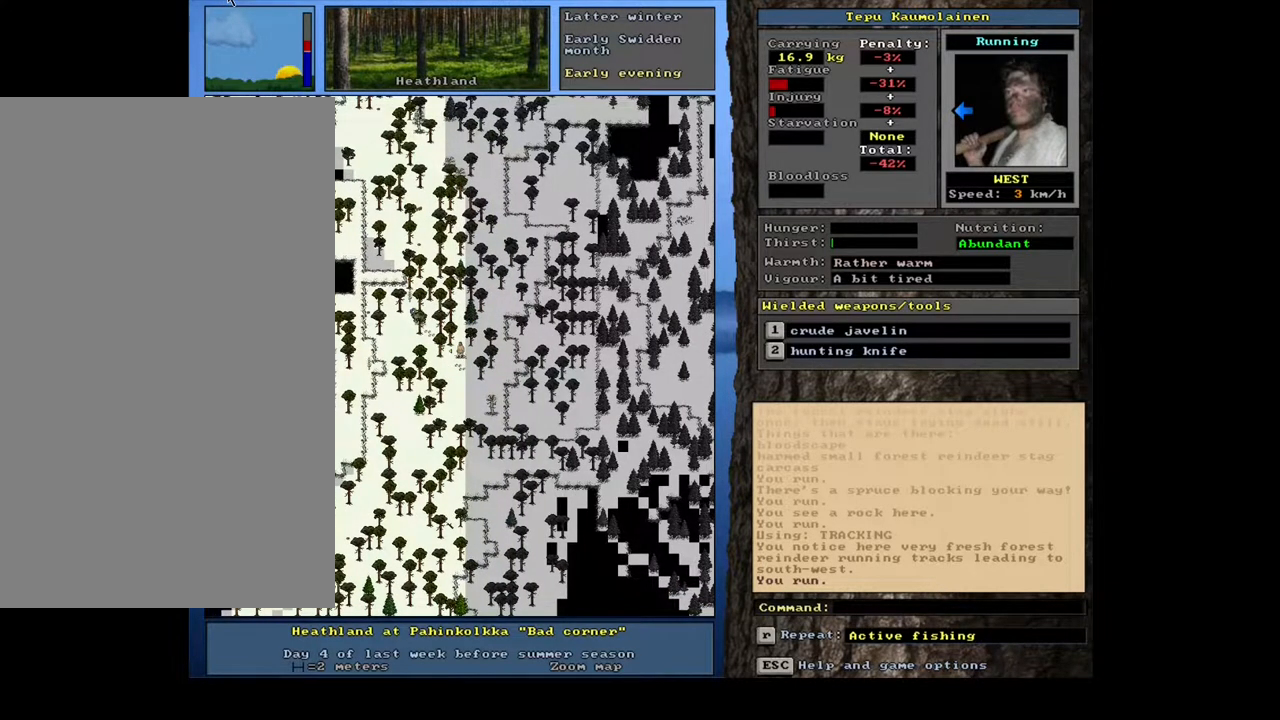
{"keys": [], "mouse": [], "events": [[117, "r", "down"], [183, "r", "up"], [317, "shift_l", "up"]]}
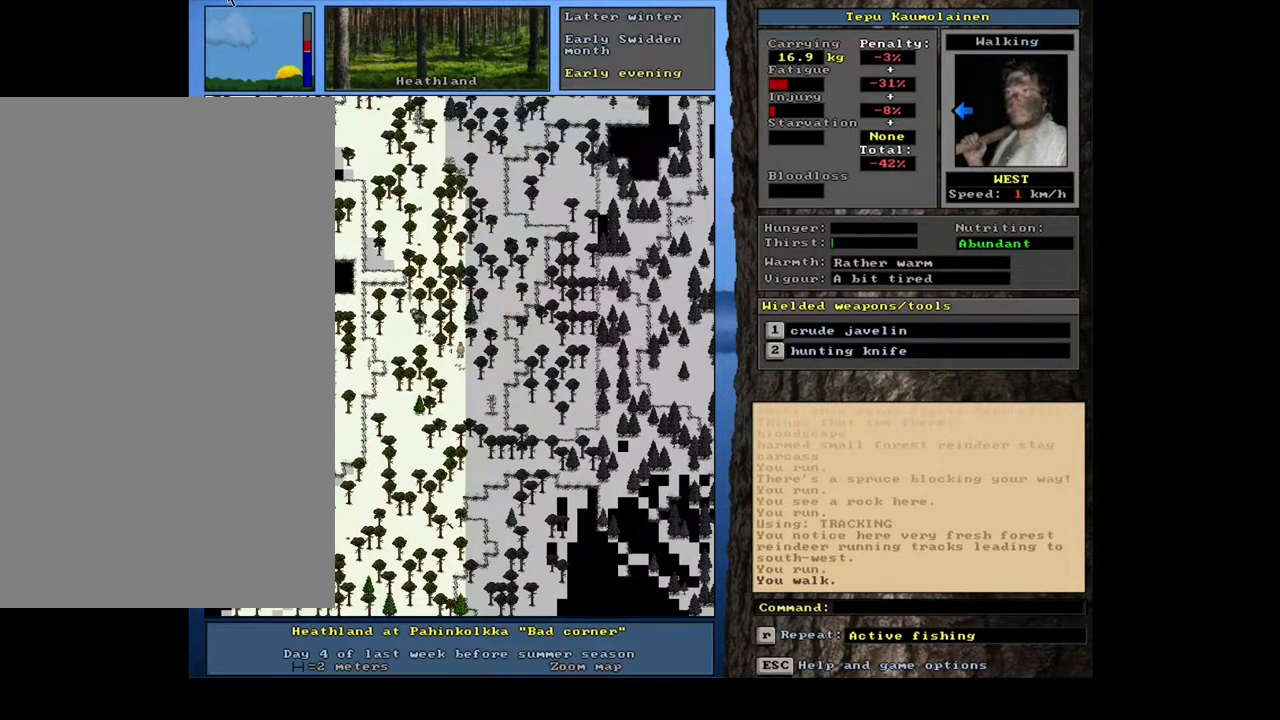
{"keys": ["ctrl_l"], "mouse": [], "events": [[17, "ctrl_l", "down"]]}
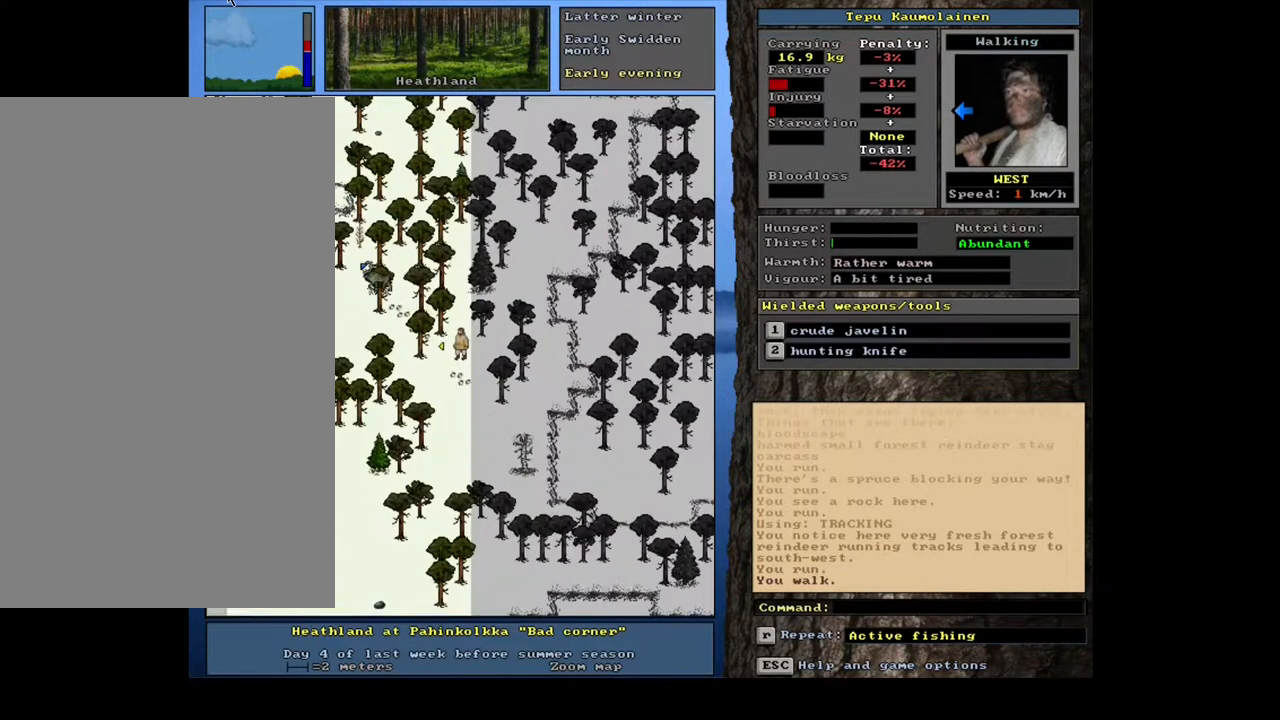
{"keys": [], "mouse": [], "events": [[383, "ctrl_l", "up"]]}
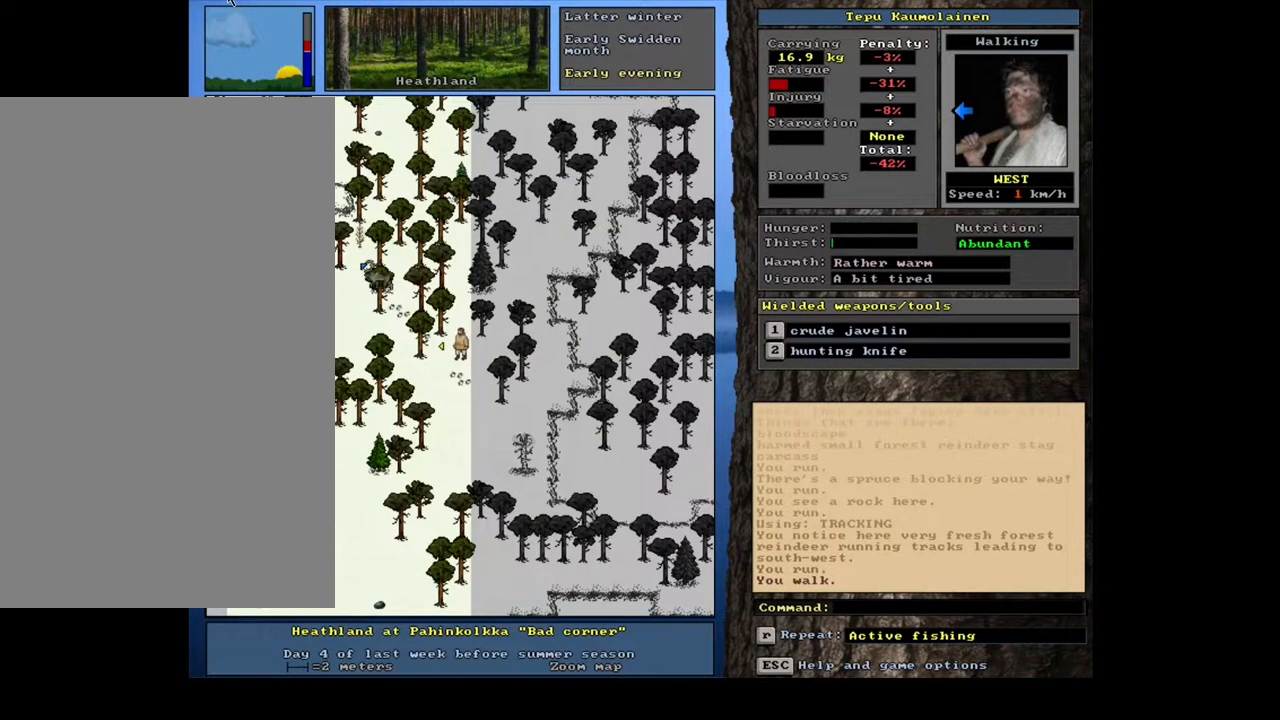
{"keys": ["equals", "shift_l"], "mouse": [], "events": [[150, "f3", "down"], [217, "f3", "up"], [417, "shift_l", "down"], [500, "equals", "down"]]}
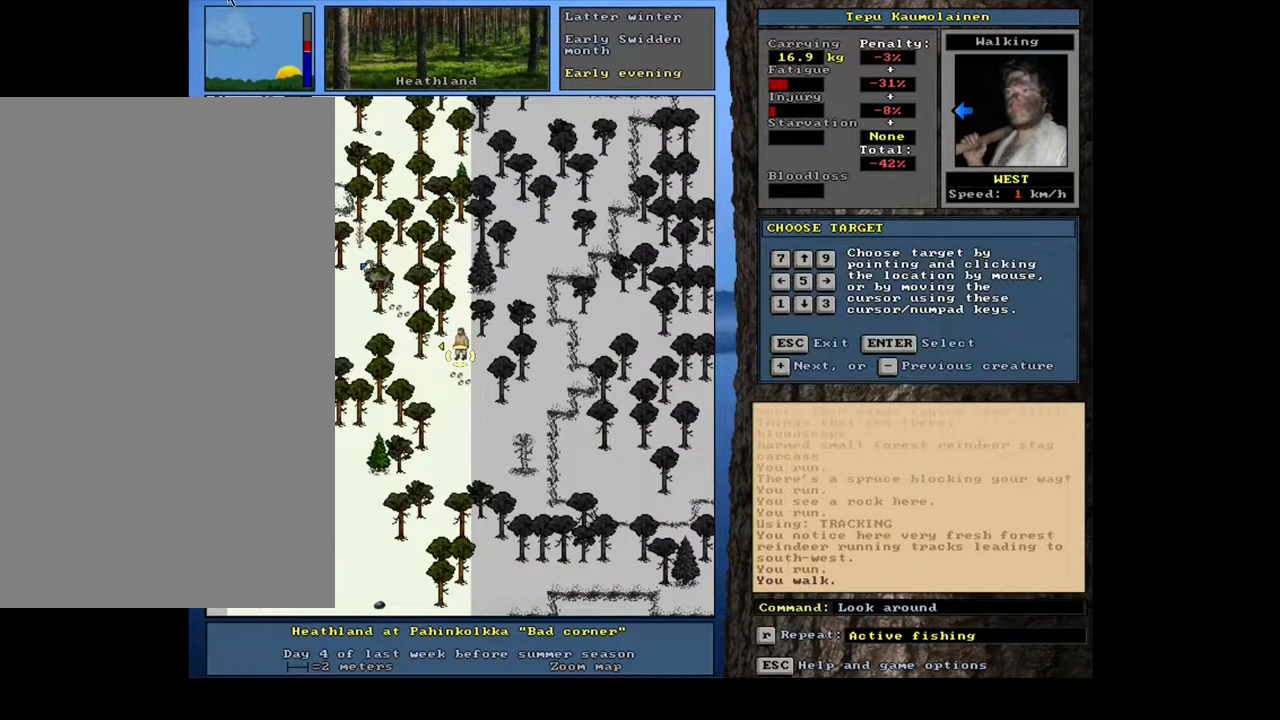
{"keys": [], "mouse": []}
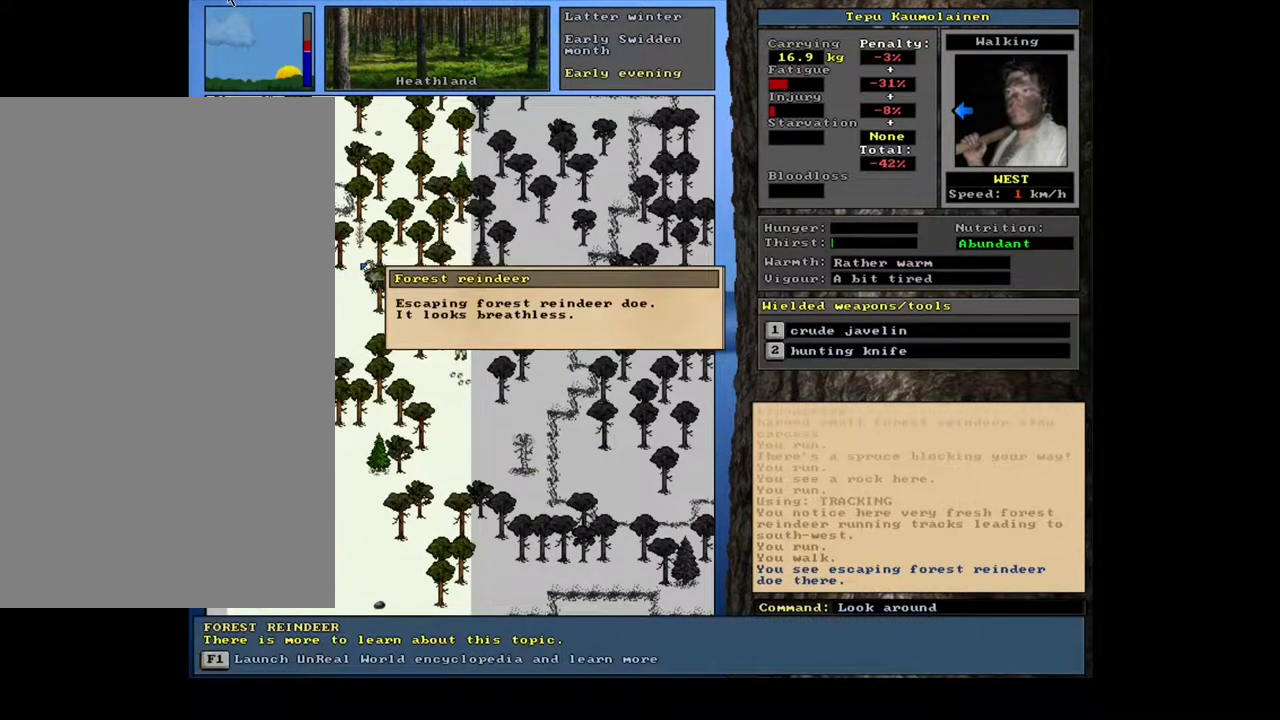
{"keys": [], "mouse": [], "events": []}
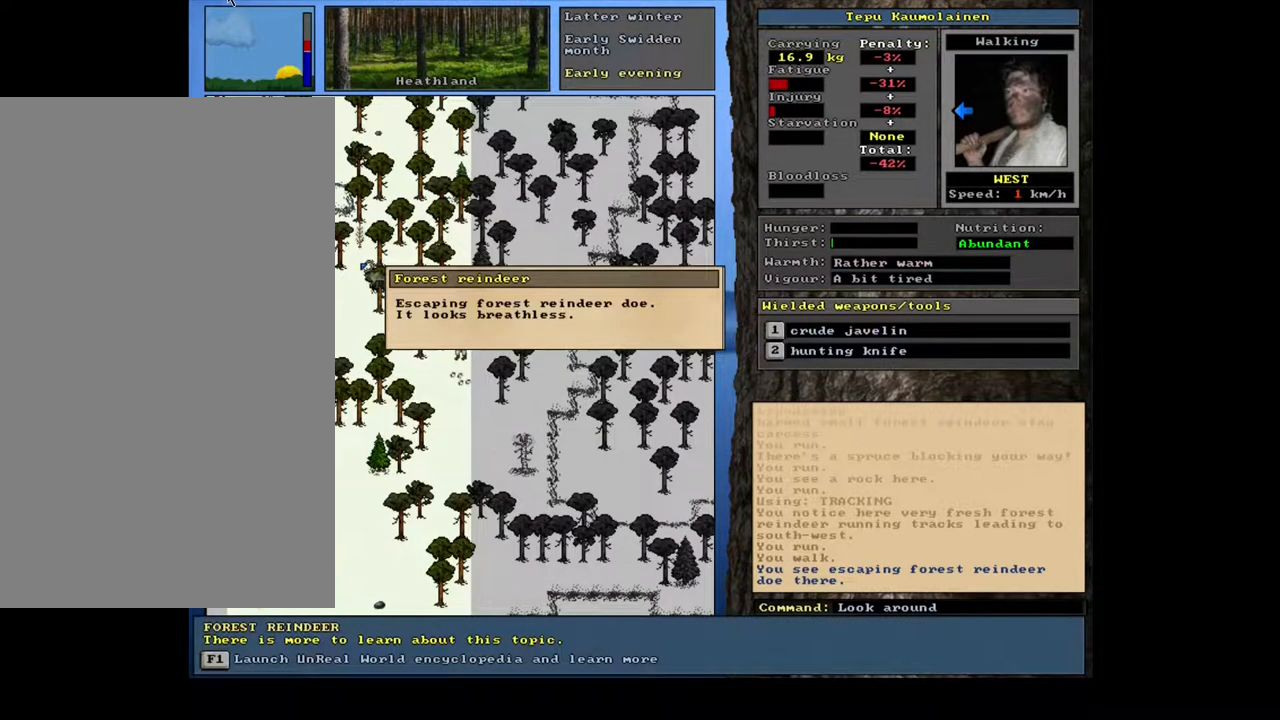
{"keys": [], "mouse": [], "events": []}
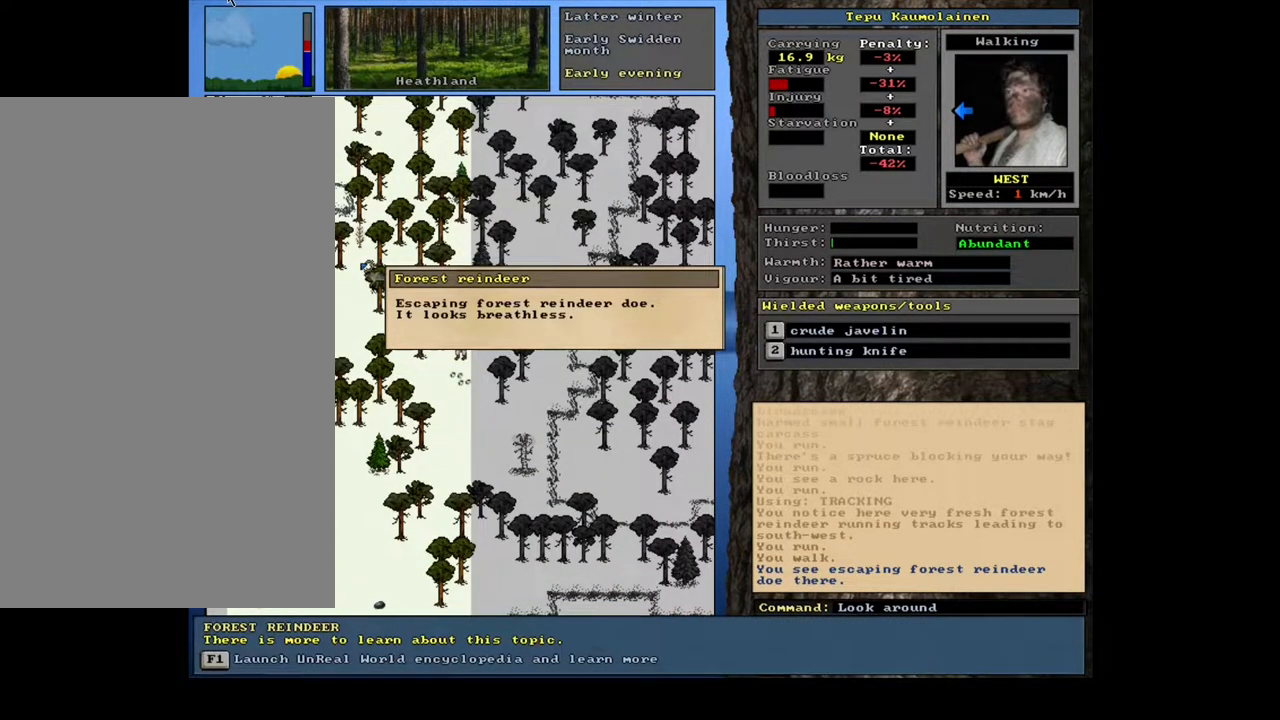
{"keys": [], "mouse": [], "events": [[50, "escape", "down"], [150, "escape", "up"], [267, "escape", "down"], [350, "escape", "up"]]}
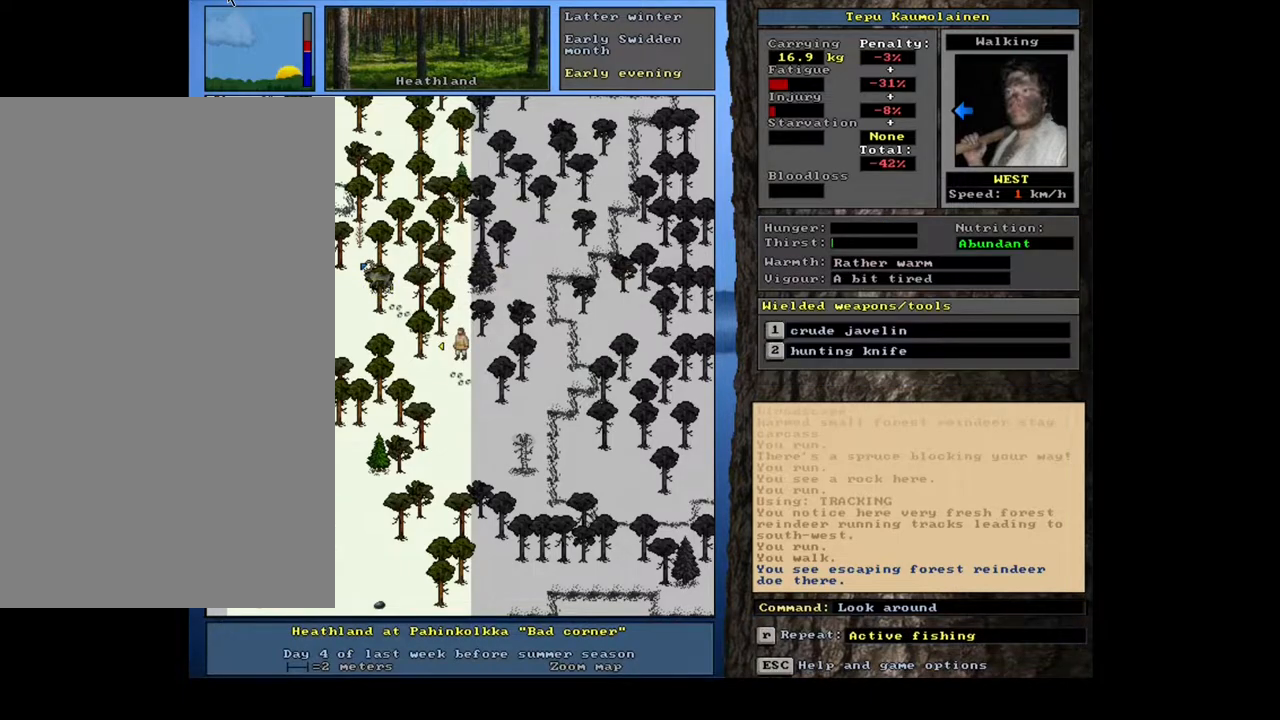
{"keys": ["ctrl_l"], "mouse": [], "events": [[133, "ctrl_l", "down"], [233, "num4", "down"], [333, "num4", "up"]]}
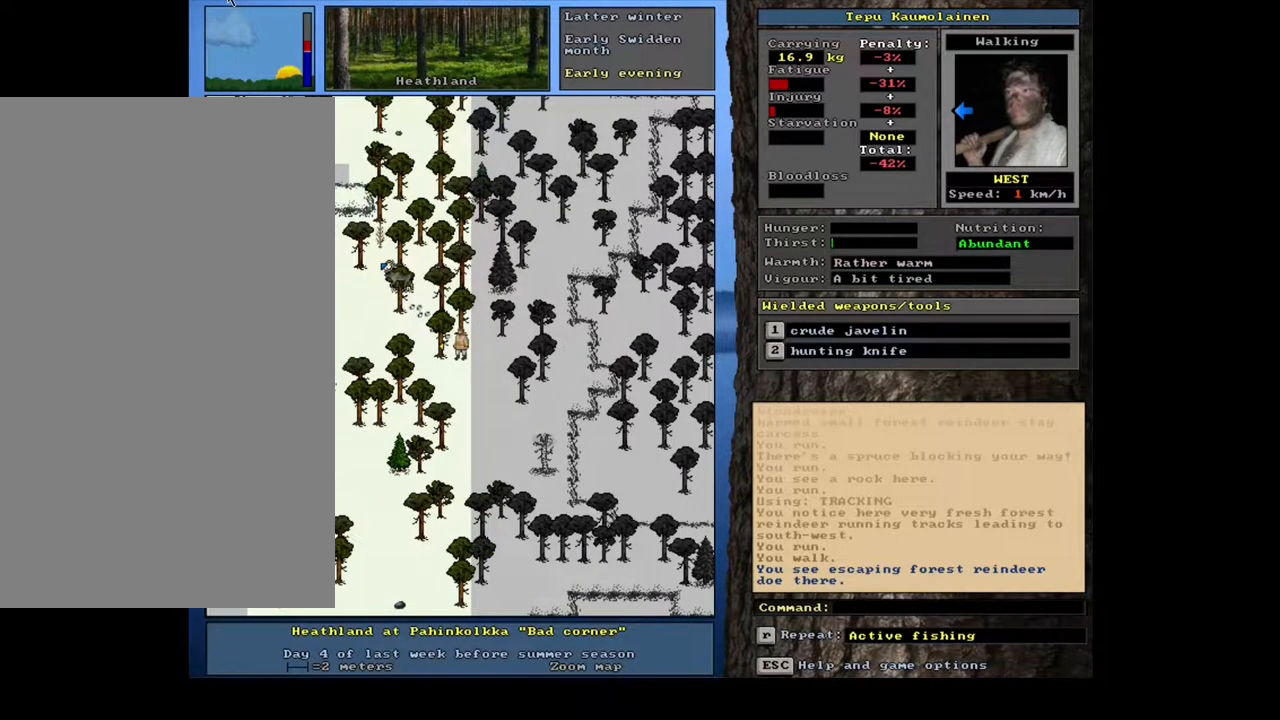
{"keys": ["ctrl_l"], "mouse": [], "events": [[167, "num7", "down"], [283, "num7", "up"]]}
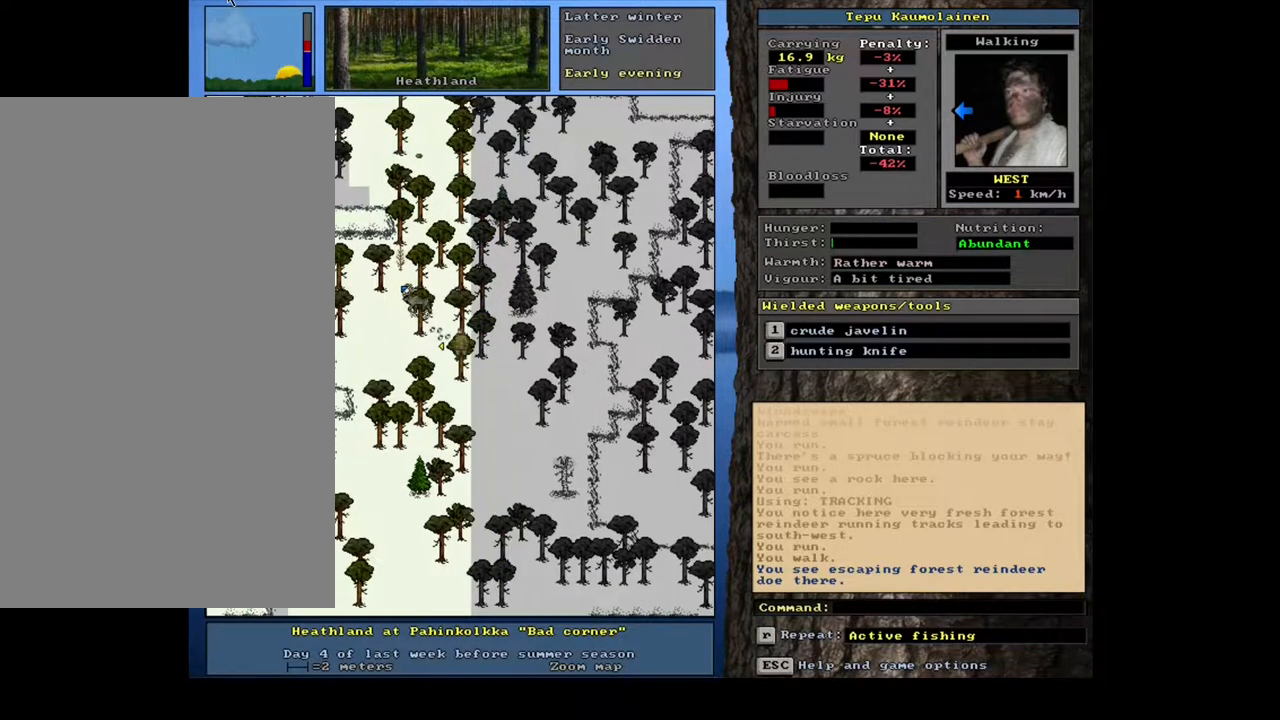
{"keys": ["ctrl_l"], "mouse": [], "events": []}
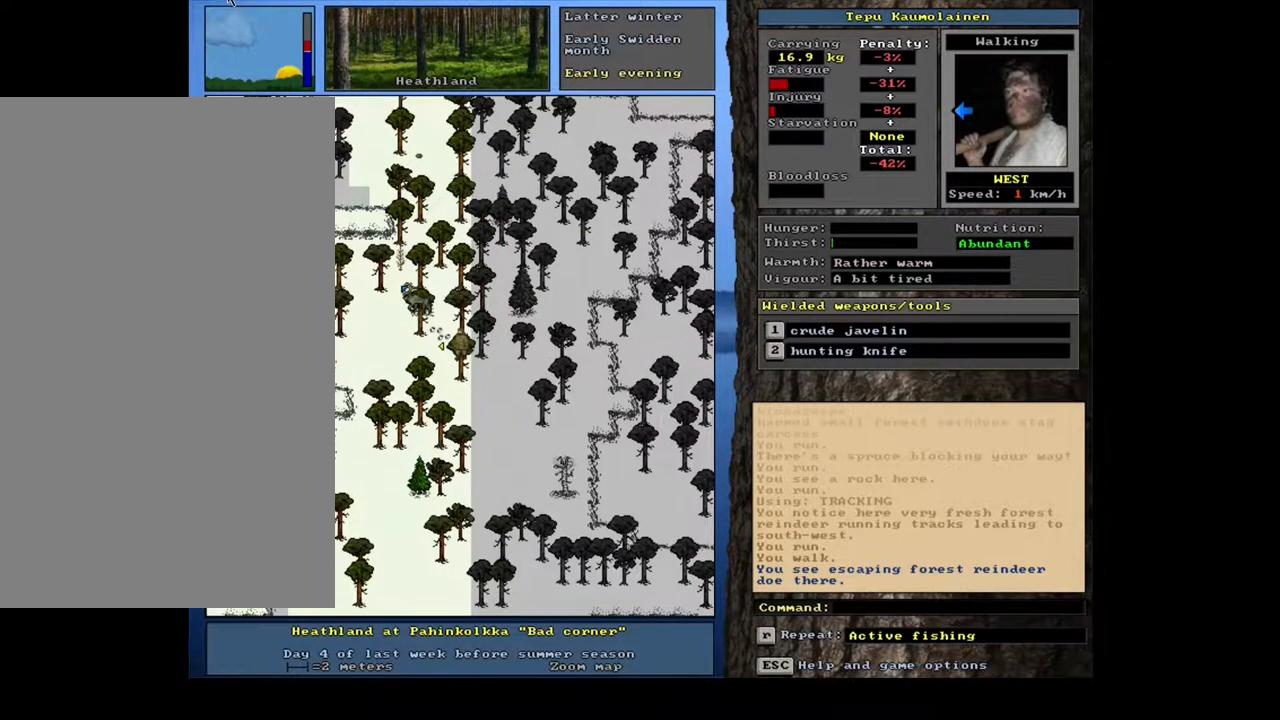
{"keys": [], "mouse": [], "events": [[150, "ctrl_l", "up"]]}
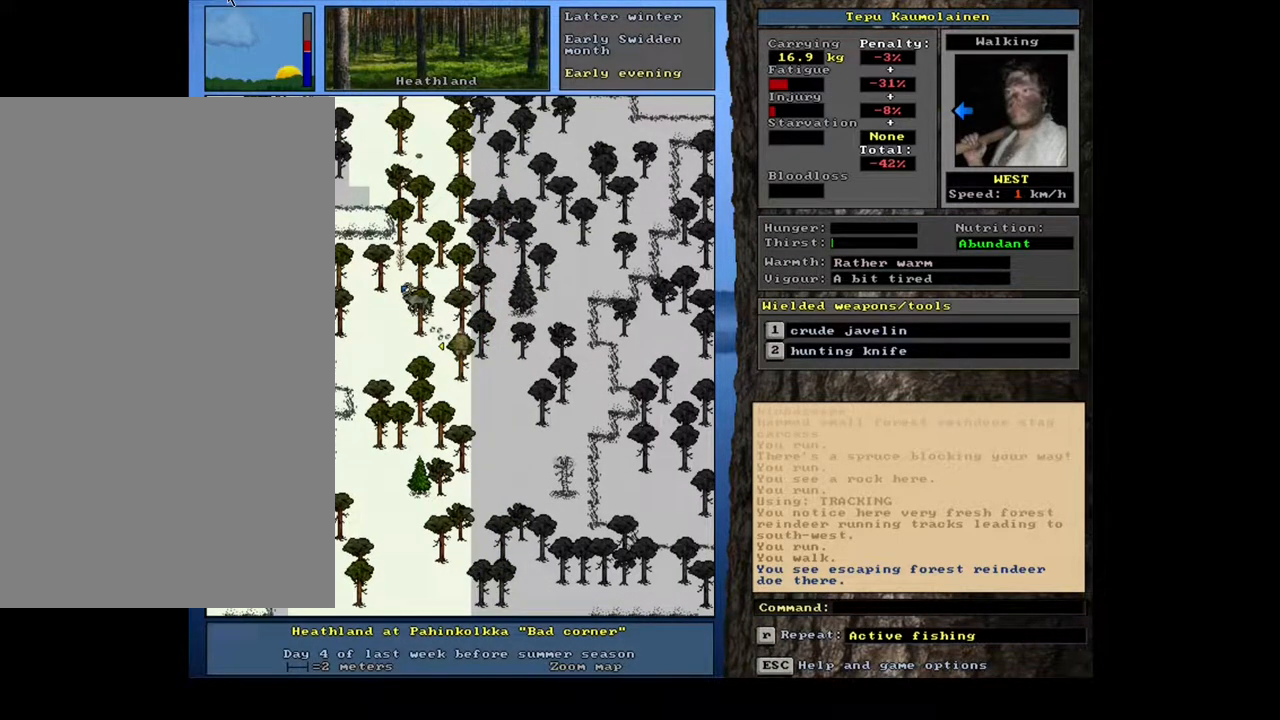
{"keys": ["f6"], "mouse": [], "events": [[500, "f6", "down"]]}
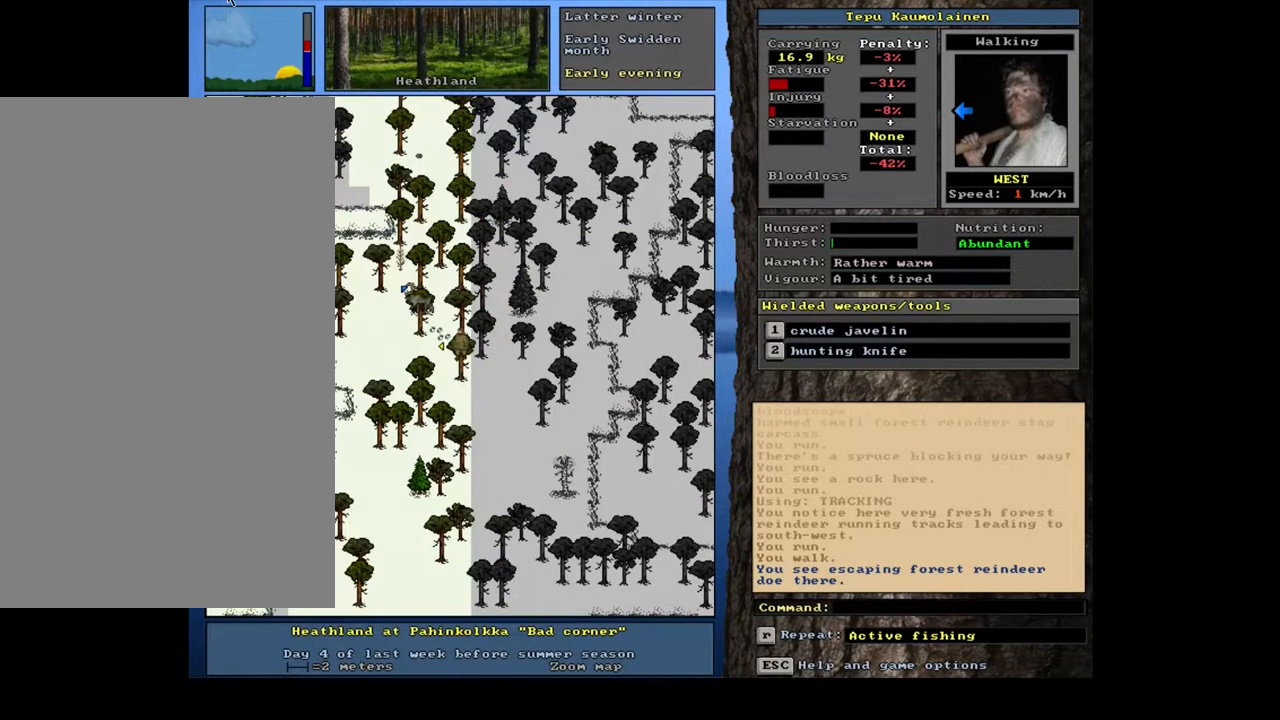
{"keys": [], "mouse": [], "events": [[100, "f6", "up"]]}
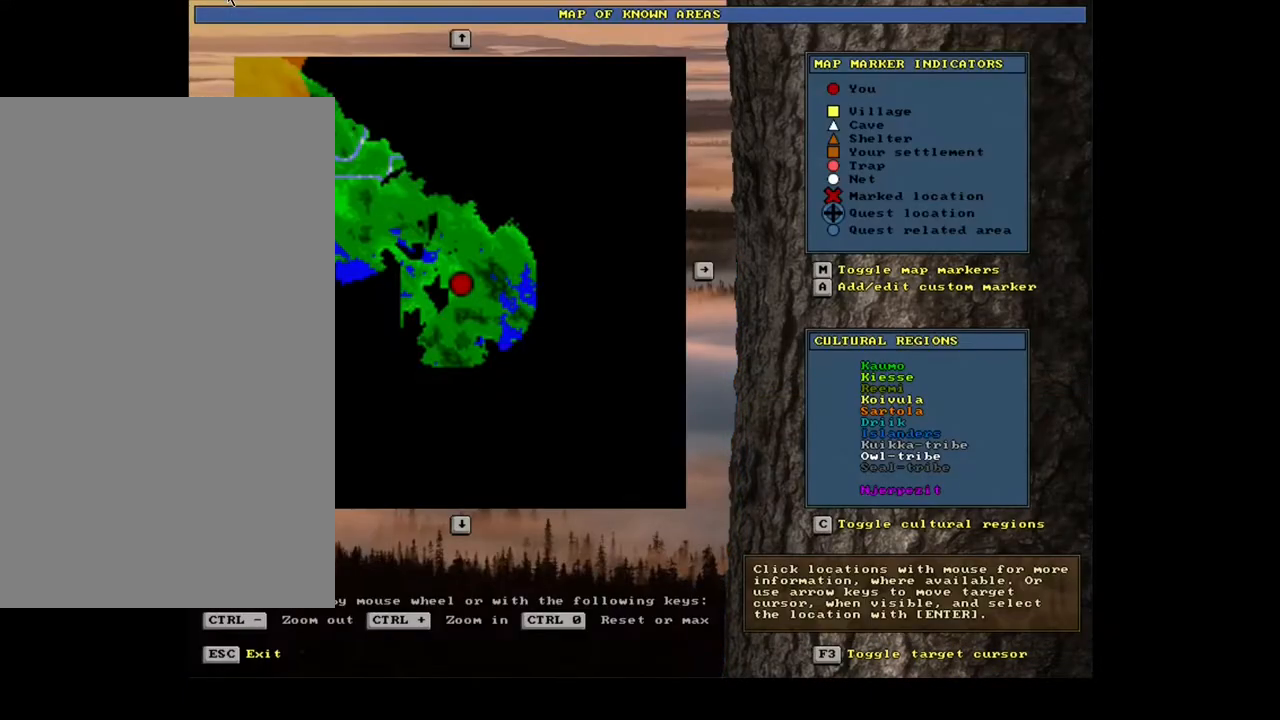
{"keys": [], "mouse": [], "events": []}
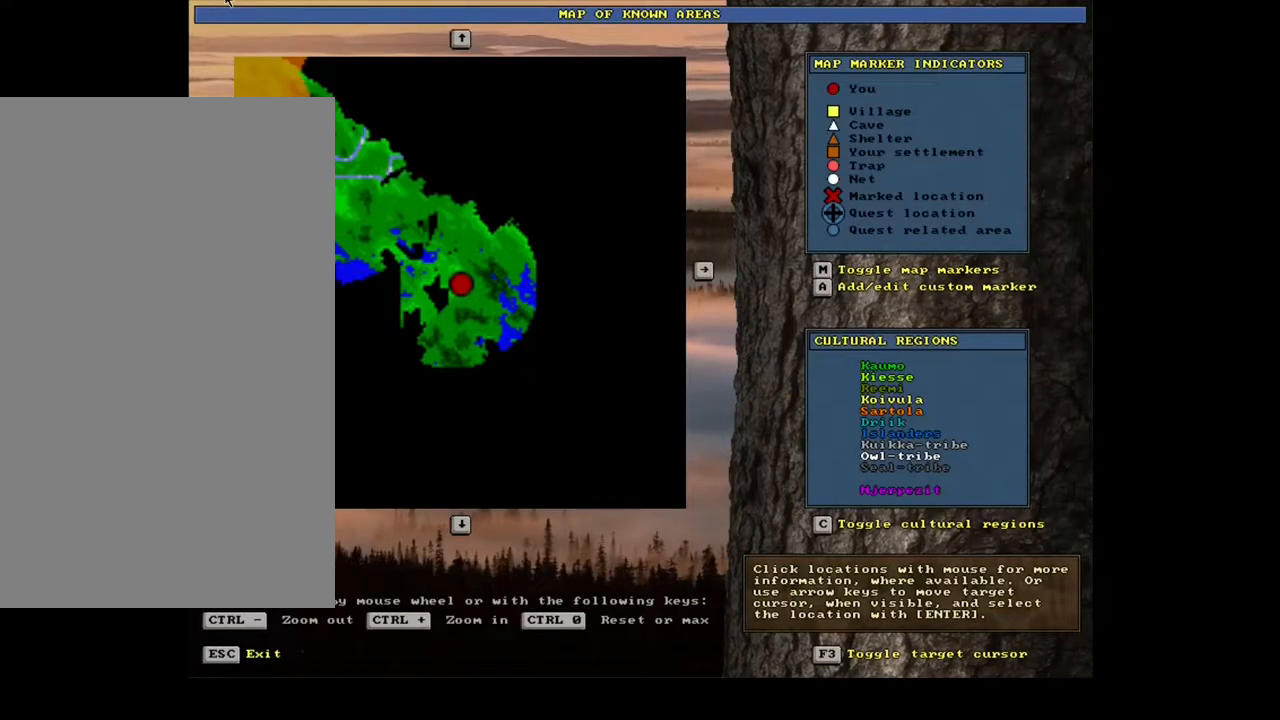
{"keys": [], "mouse": [], "events": []}
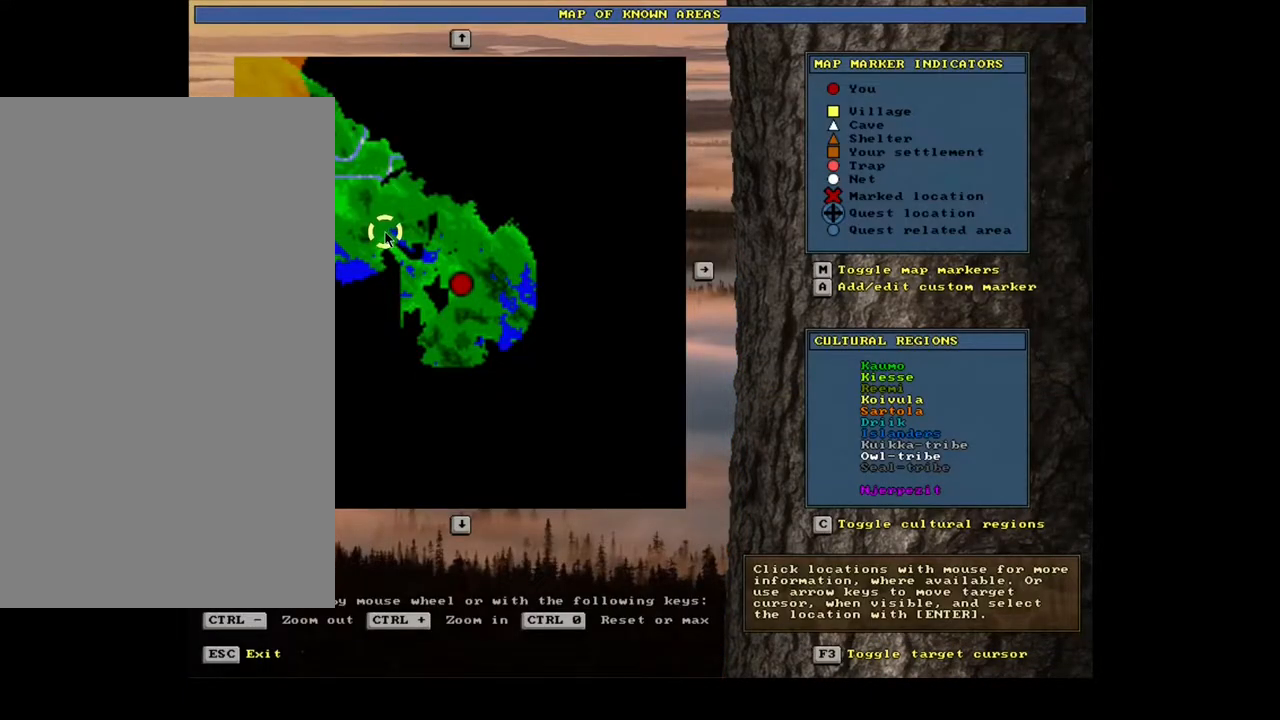
{"keys": [], "mouse": [], "events": [[167, "mouse_wheel", "down"], [217, "mouse_wheel", "up"], [267, "mouse_wheel", "down"], [283, "mouse_wheel", "up"]]}
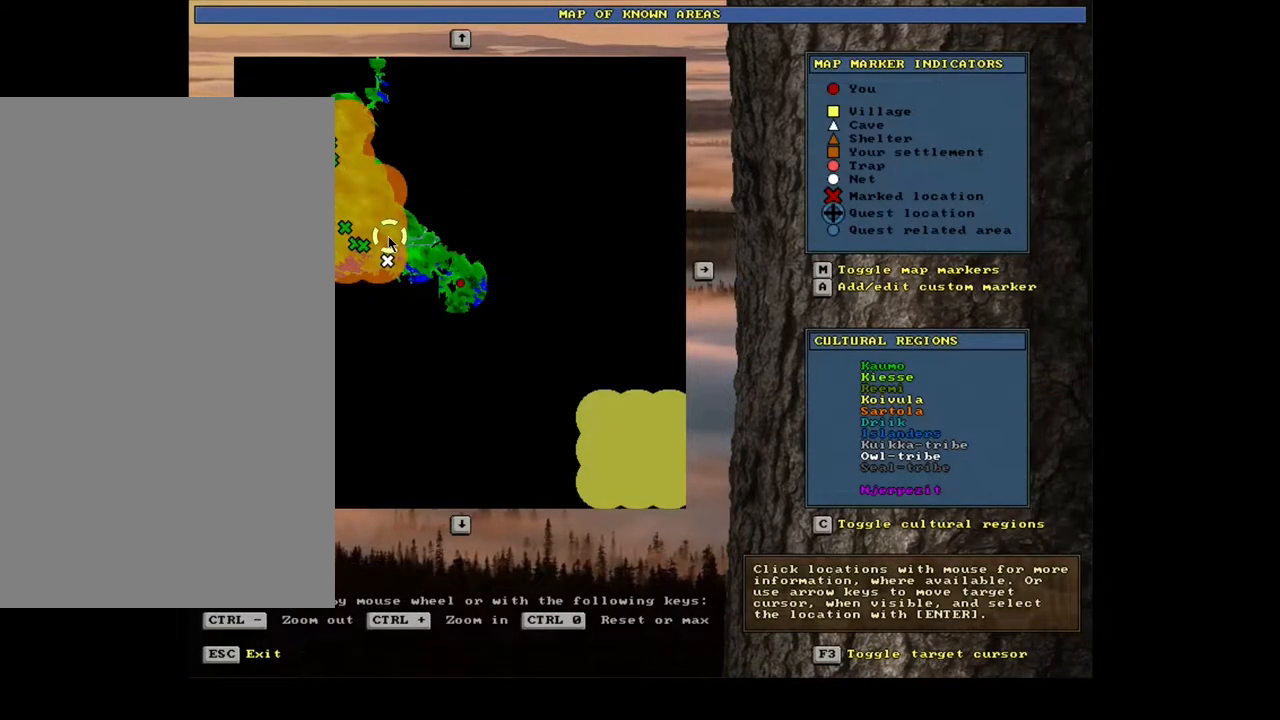
{"keys": [], "mouse": [], "events": []}
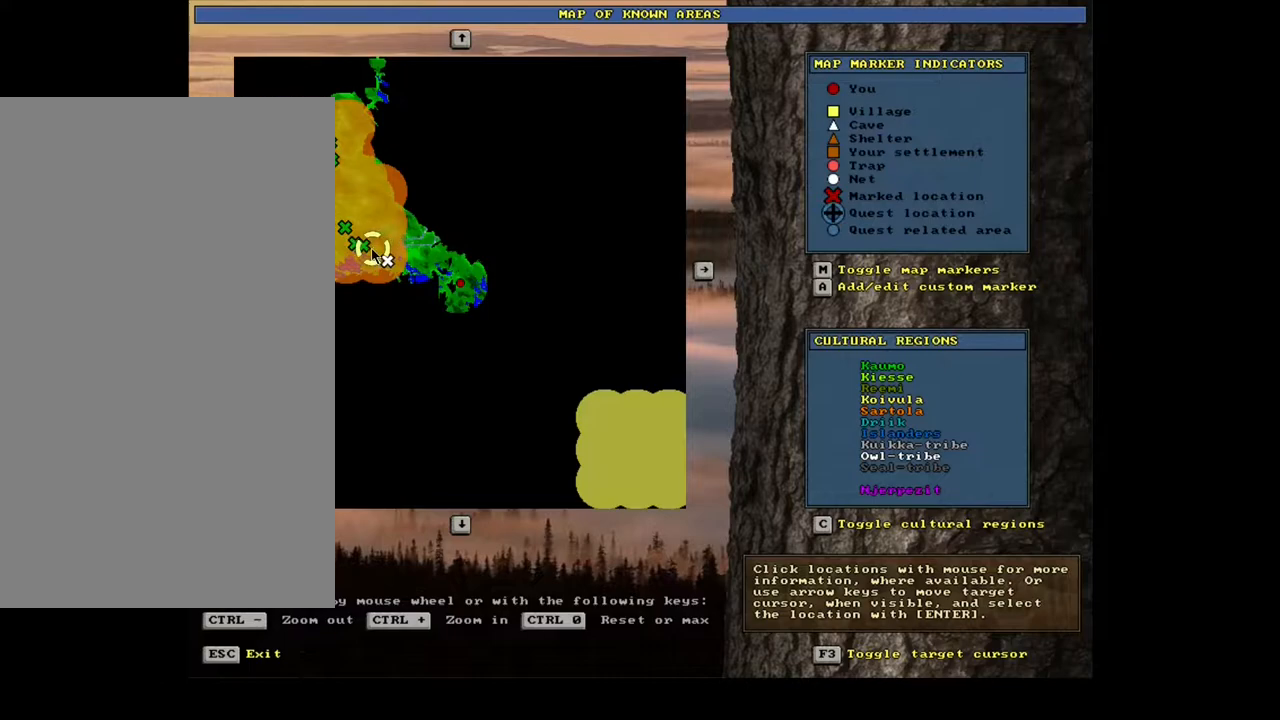
{"keys": [], "mouse": [], "events": []}
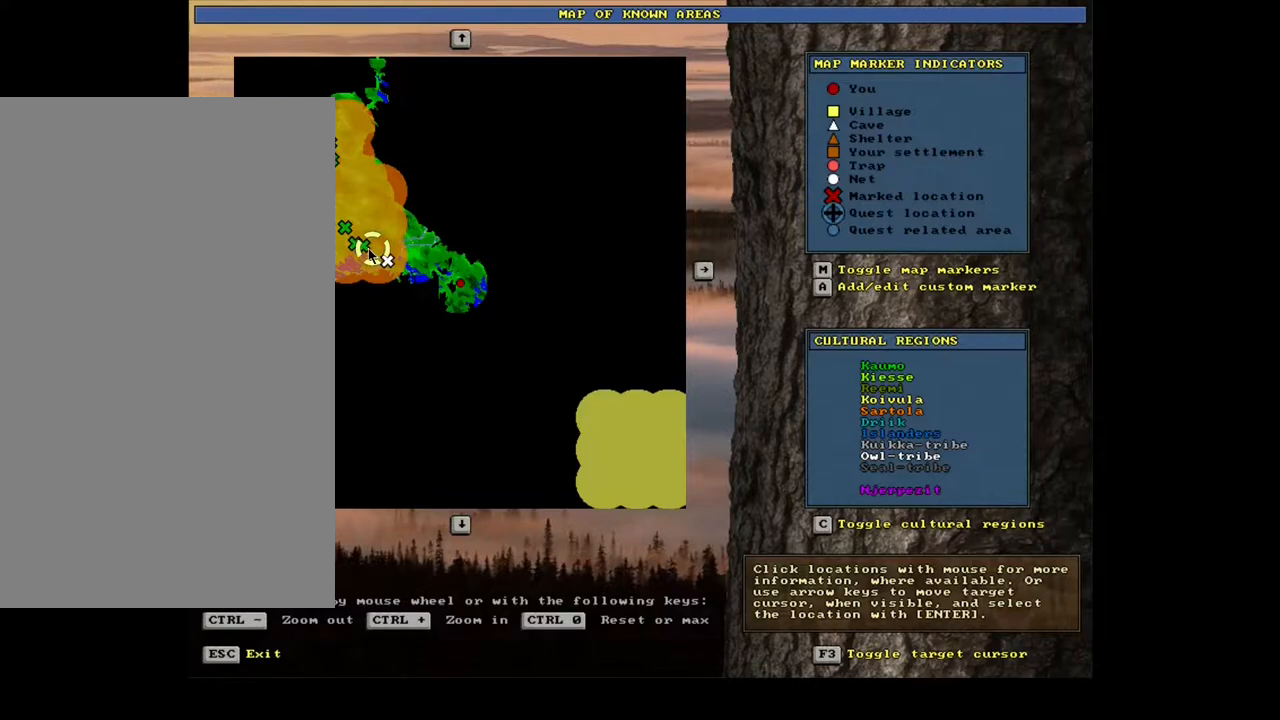
{"keys": [], "mouse": [], "events": []}
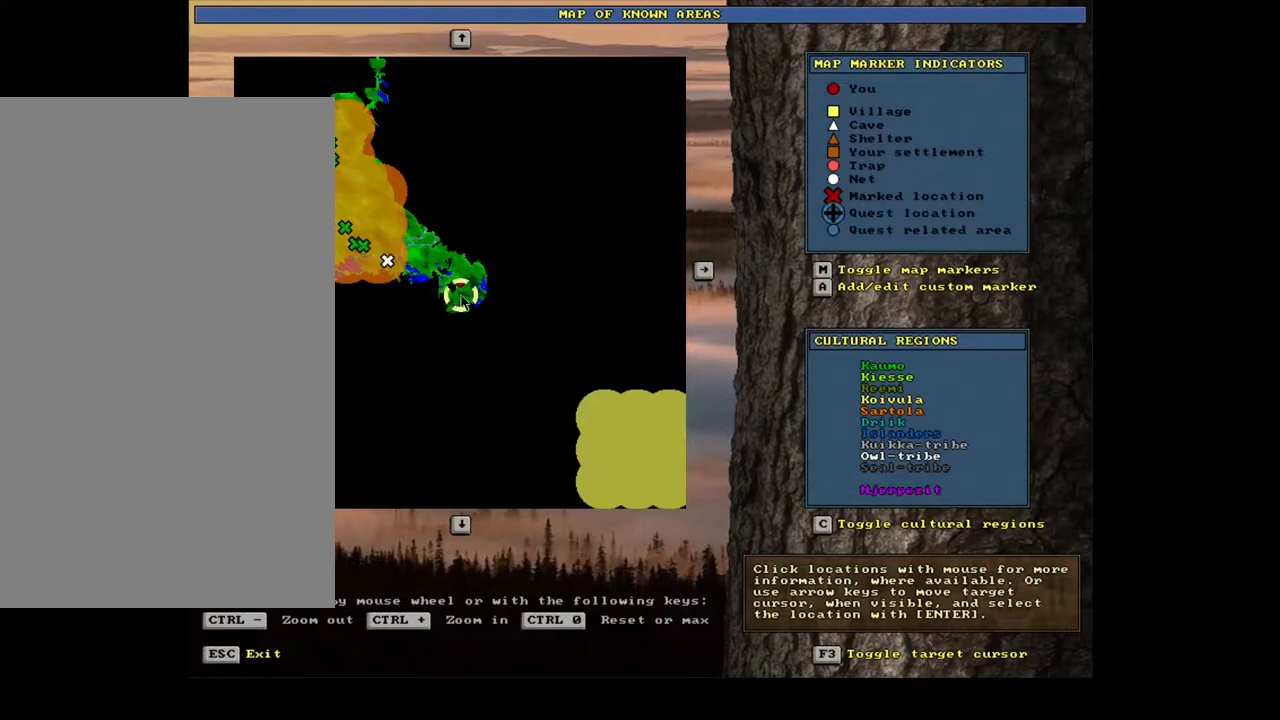
{"keys": [], "mouse": [], "events": []}
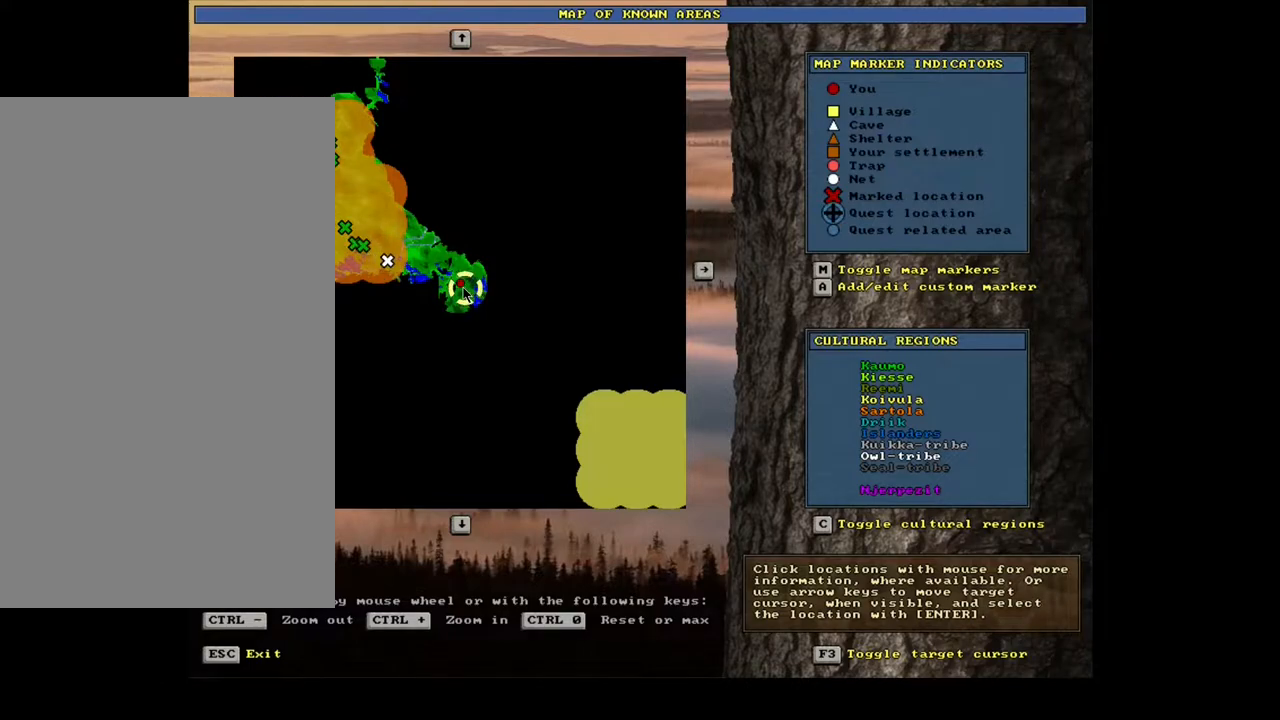
{"keys": [], "mouse": [], "events": []}
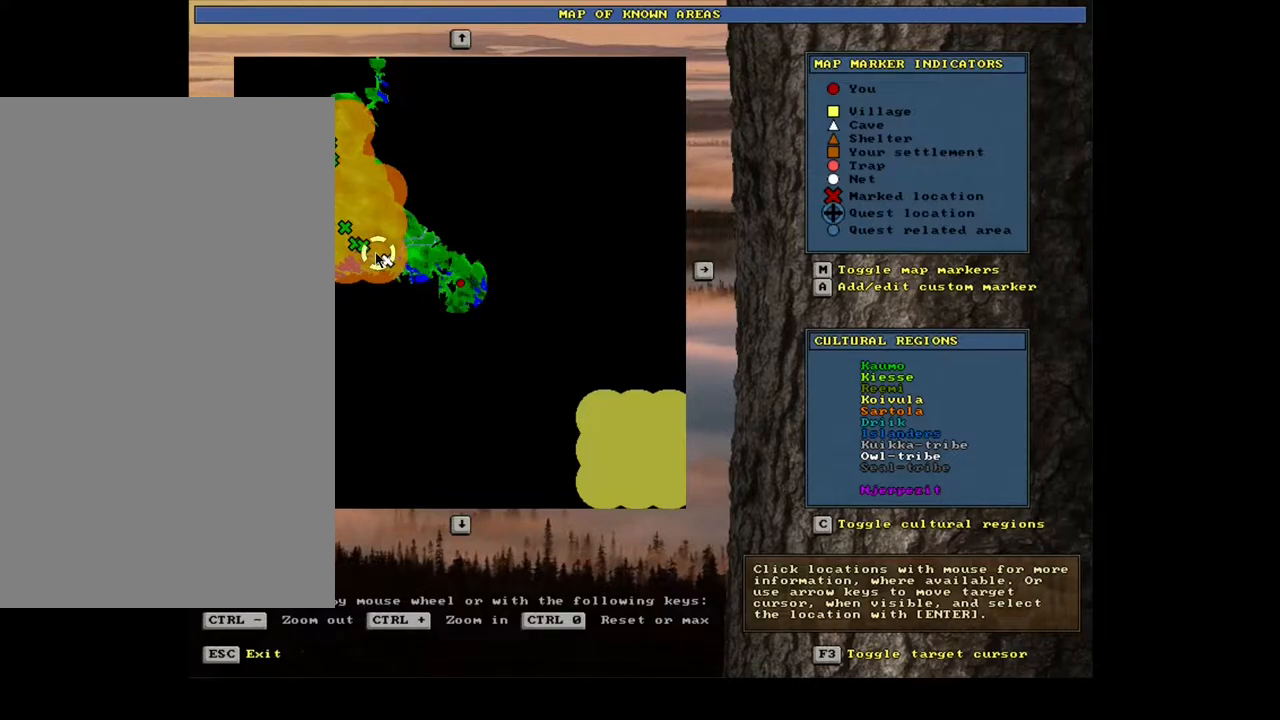
{"keys": [], "mouse": [], "events": []}
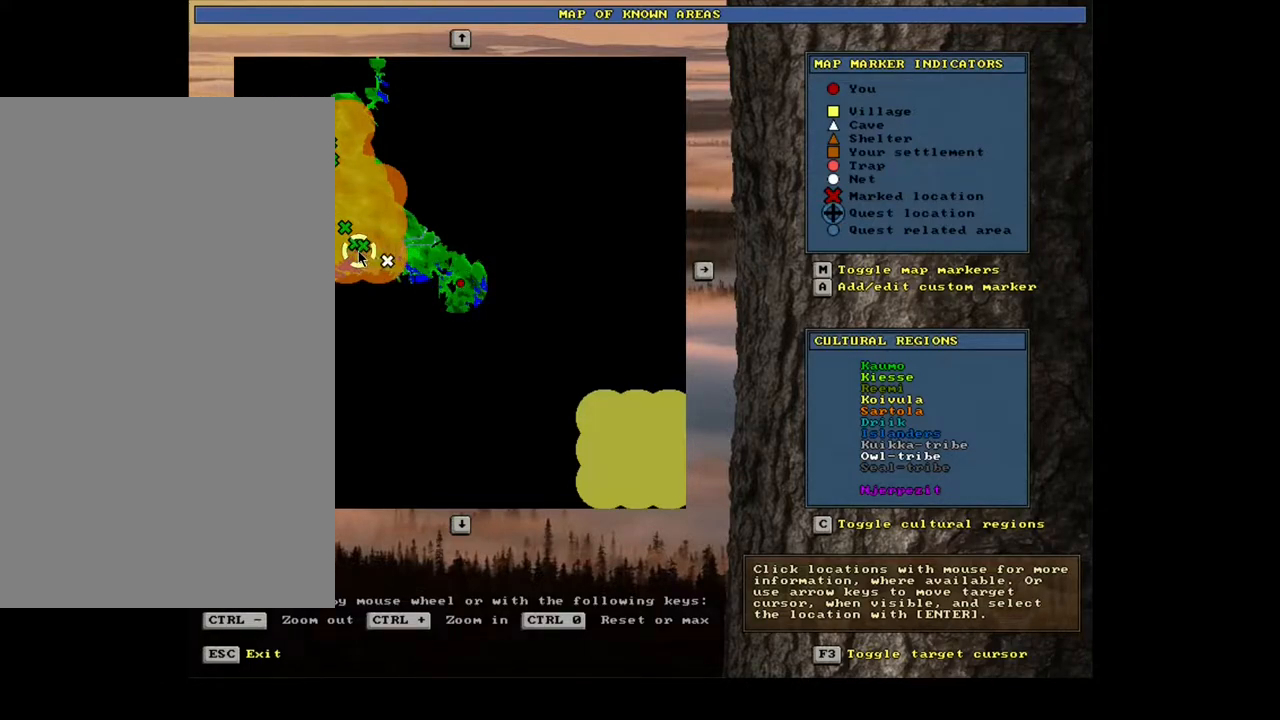
{"keys": [], "mouse": [], "events": [[50, "escape", "down"], [117, "escape", "up"]]}